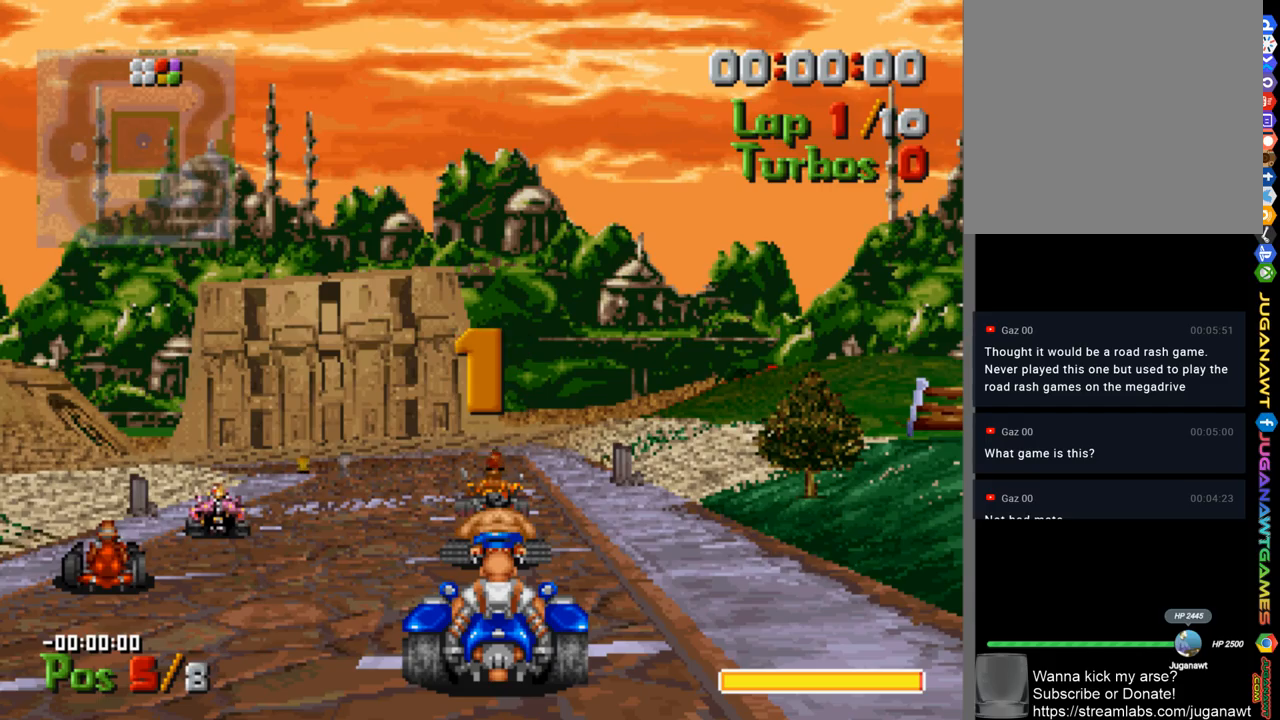
Gameplay with a controller (Xbox layout); each line is a JSON object with the inputs held at the frame after it. "events" lists button and stick changes between this image and that frame as [ms after this image, input, new state], when the widget could be followed in between.
{"buttons": ["A"], "left_stick": "center", "right_stick": "center", "events": [[33, "A", "down"]]}
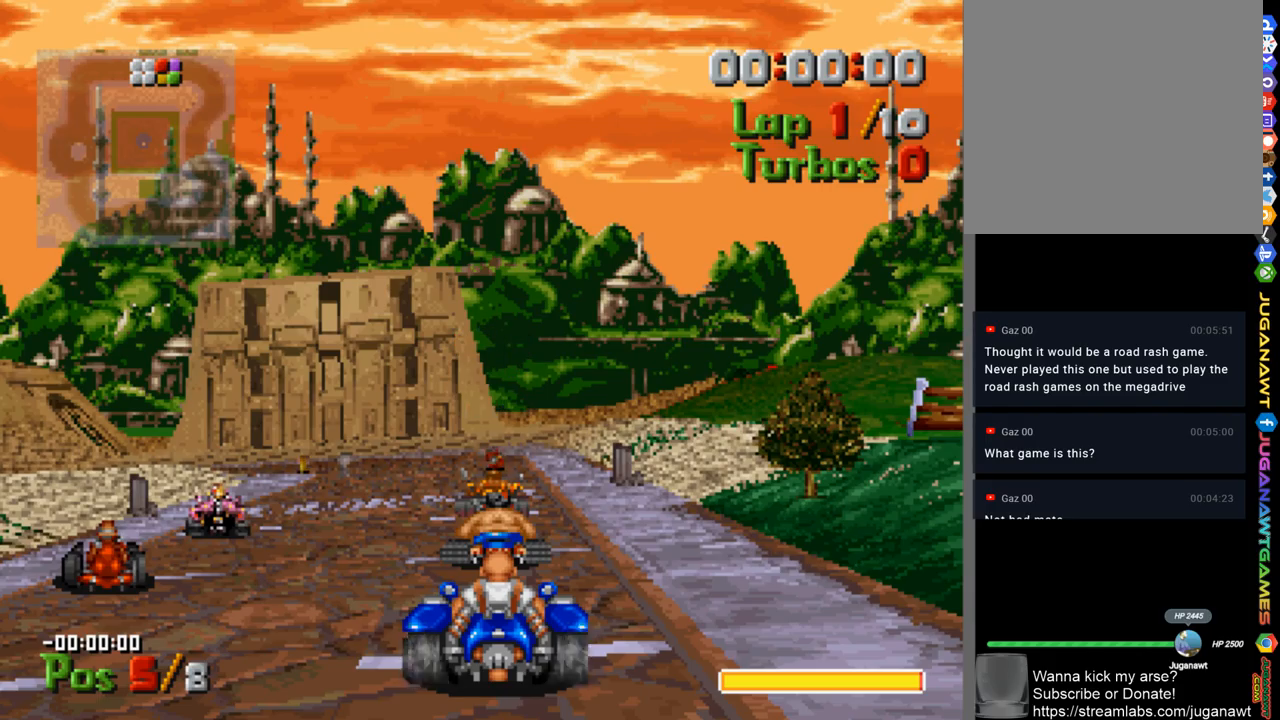
{"buttons": ["A"], "left_stick": "center", "right_stick": "center", "events": [[267, "DPAD_LEFT", "down"], [400, "DPAD_LEFT", "up"]]}
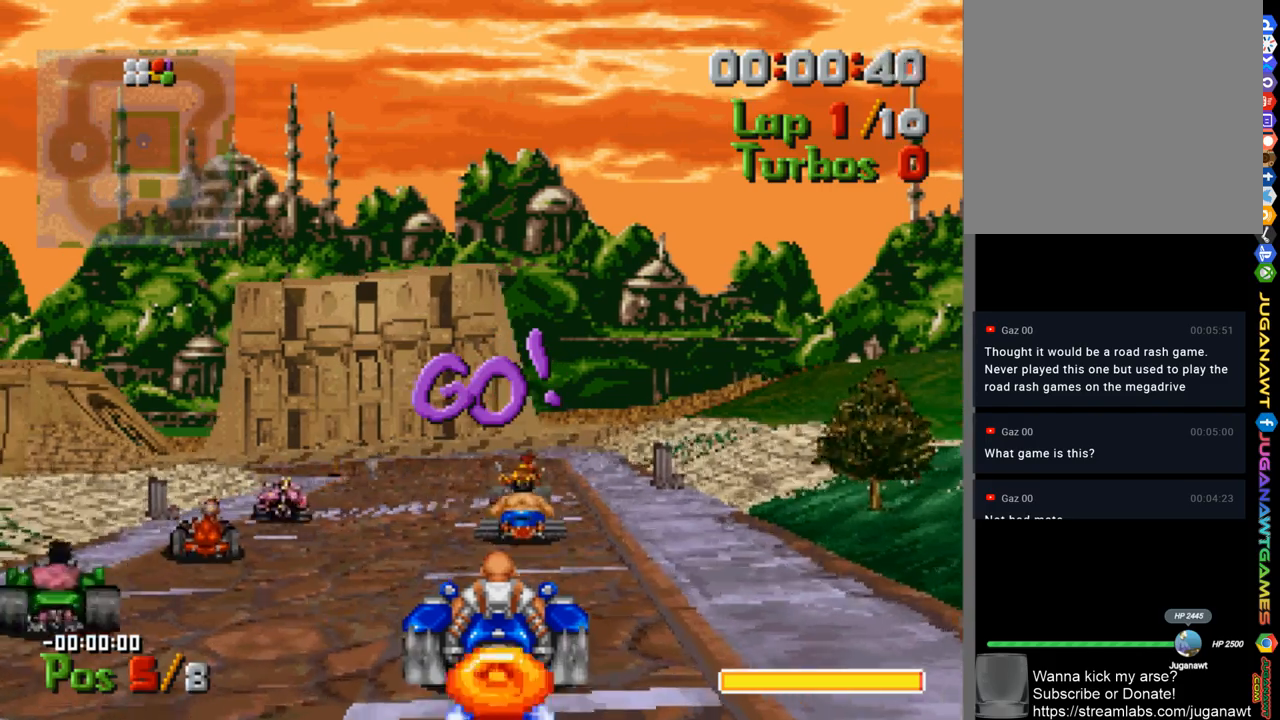
{"buttons": ["A"], "left_stick": "center", "right_stick": "center", "events": [[333, "DPAD_LEFT", "down"], [467, "DPAD_LEFT", "up"]]}
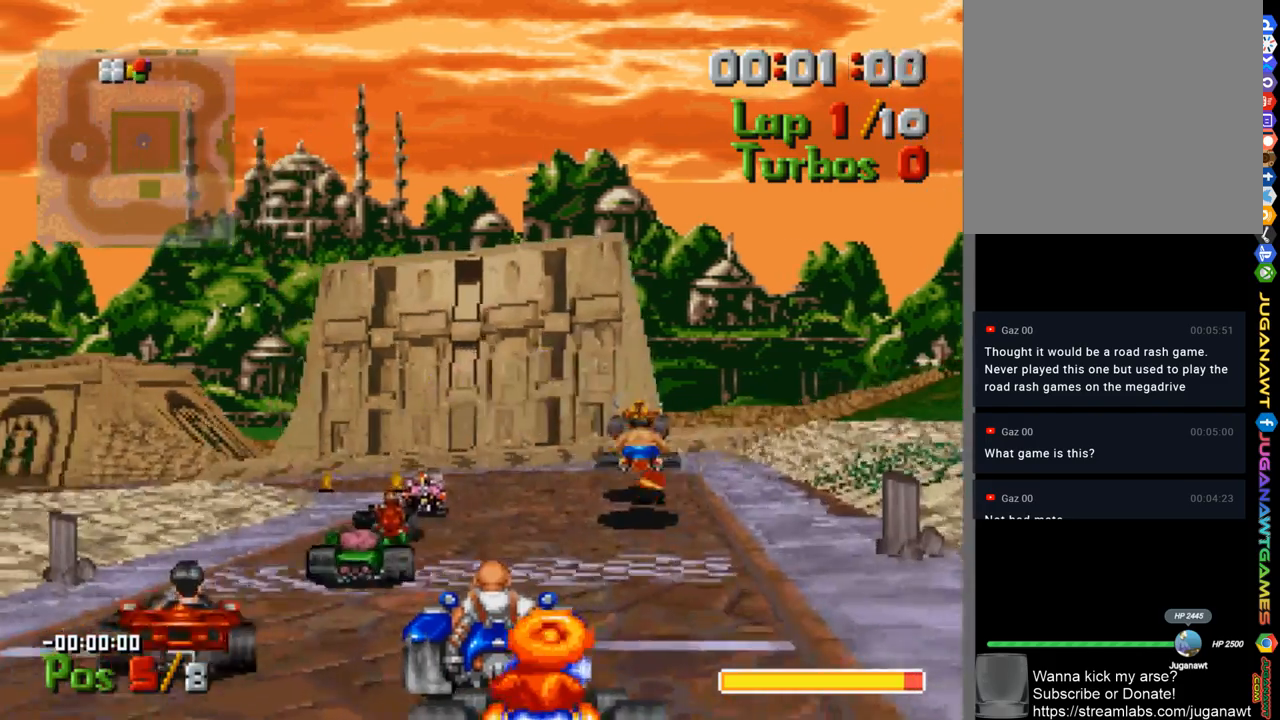
{"buttons": ["A"], "left_stick": "center", "right_stick": "center", "events": [[33, "DPAD_LEFT", "down"], [133, "DPAD_LEFT", "up"], [333, "DPAD_LEFT", "down"], [500, "DPAD_LEFT", "up"]]}
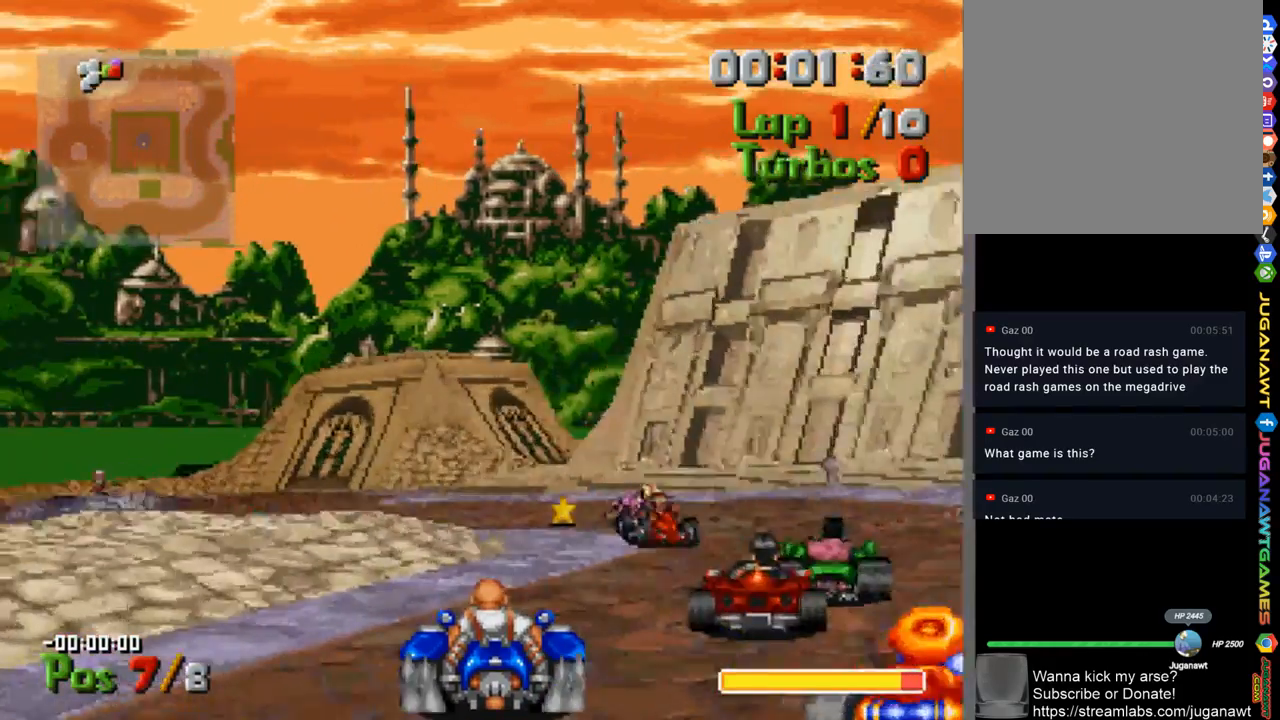
{"buttons": ["A"], "left_stick": "center", "right_stick": "center", "events": [[300, "DPAD_RIGHT", "down"], [400, "DPAD_RIGHT", "up"]]}
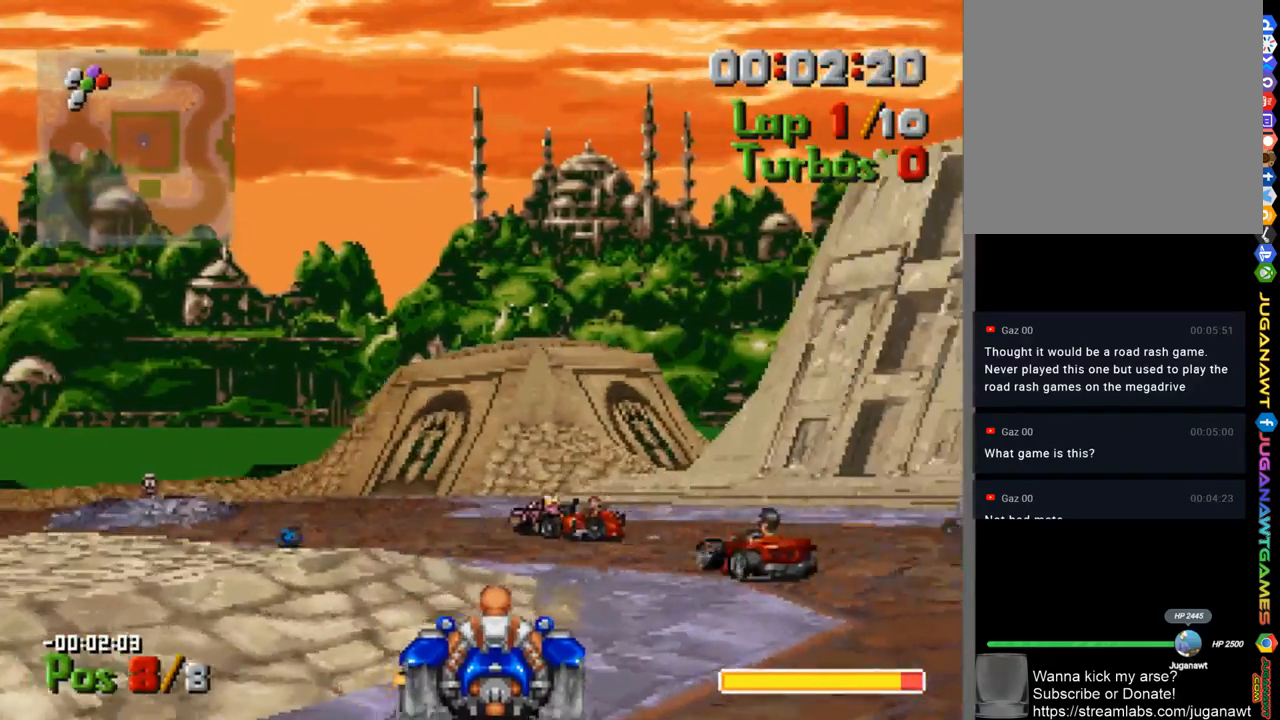
{"buttons": ["A"], "left_stick": "center", "right_stick": "center", "events": [[33, "DPAD_LEFT", "down"], [167, "DPAD_LEFT", "up"]]}
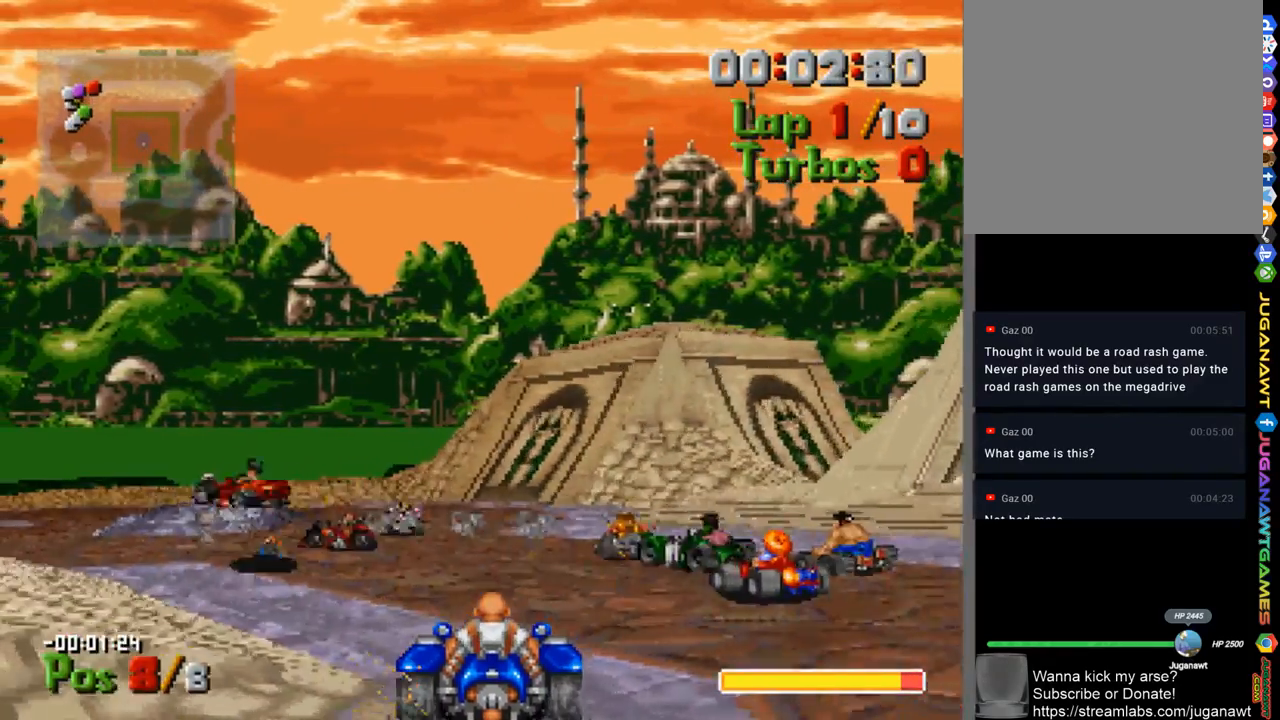
{"buttons": ["A", "DPAD_LEFT"], "left_stick": "center", "right_stick": "center", "events": [[150, "DPAD_LEFT", "down"]]}
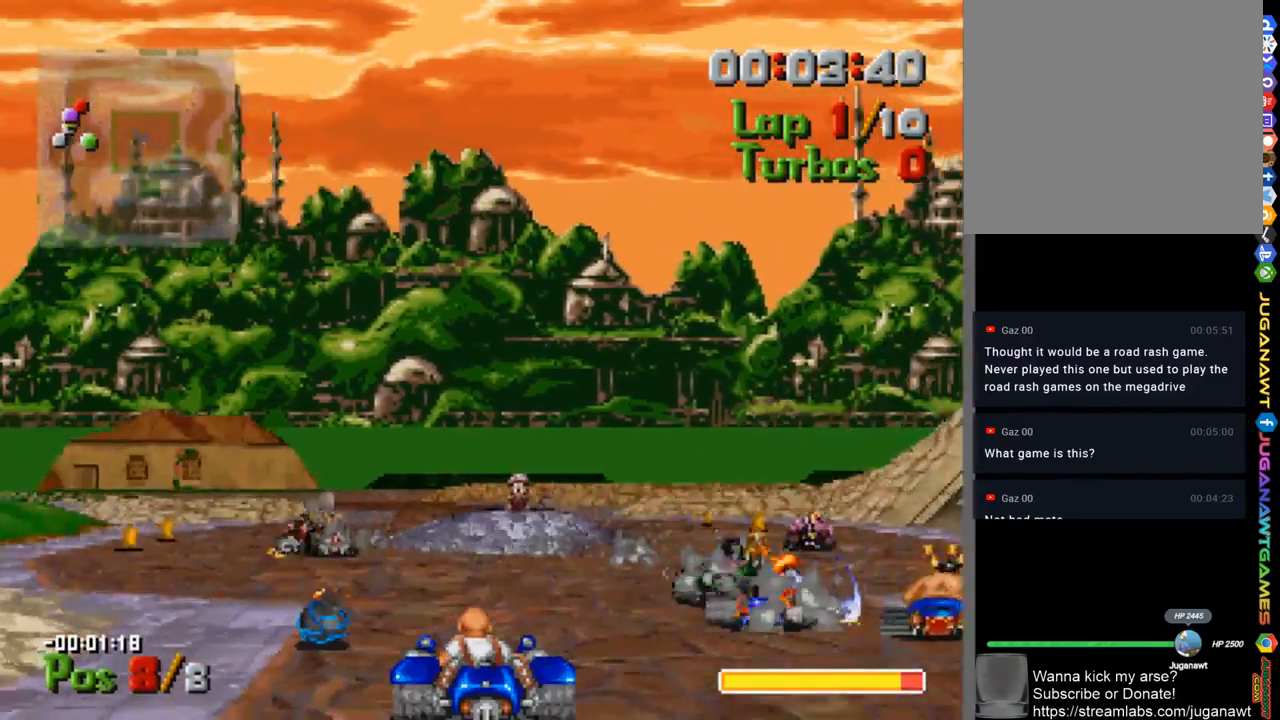
{"buttons": ["A"], "left_stick": "center", "right_stick": "center", "events": [[33, "DPAD_LEFT", "up"]]}
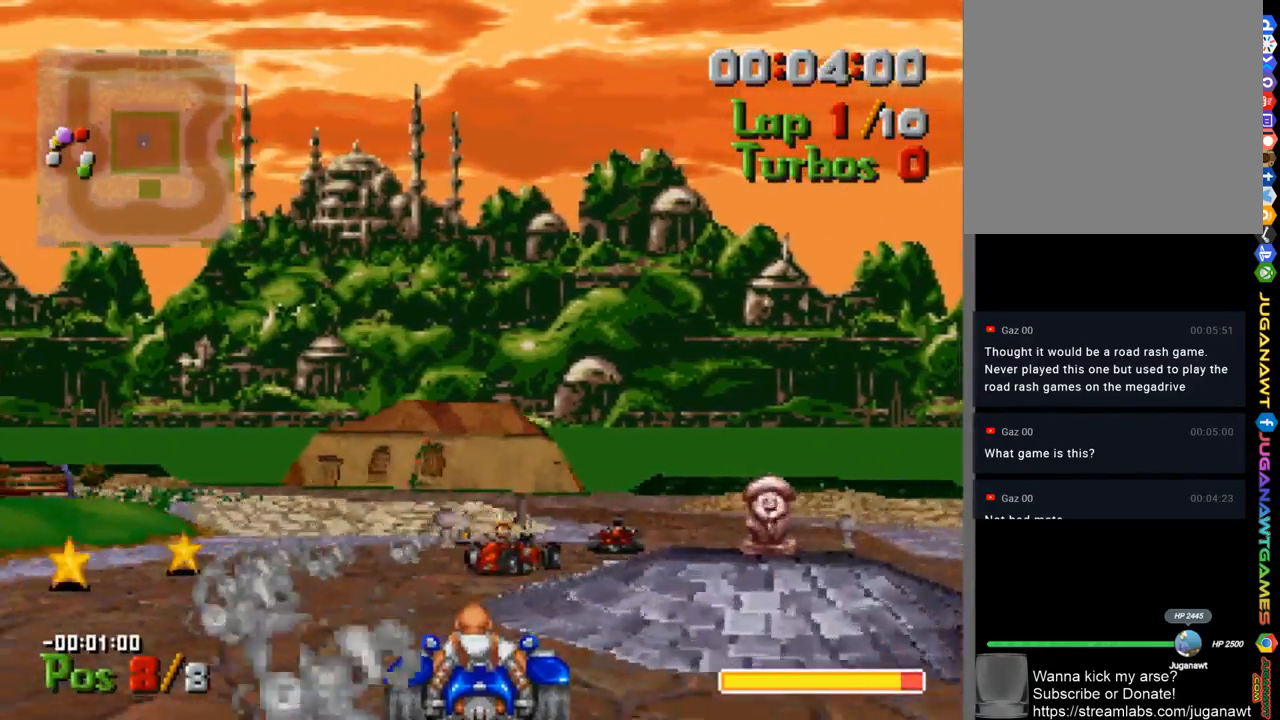
{"buttons": ["A"], "left_stick": "center", "right_stick": "center", "events": [[100, "DPAD_RIGHT", "down"], [500, "DPAD_RIGHT", "up"]]}
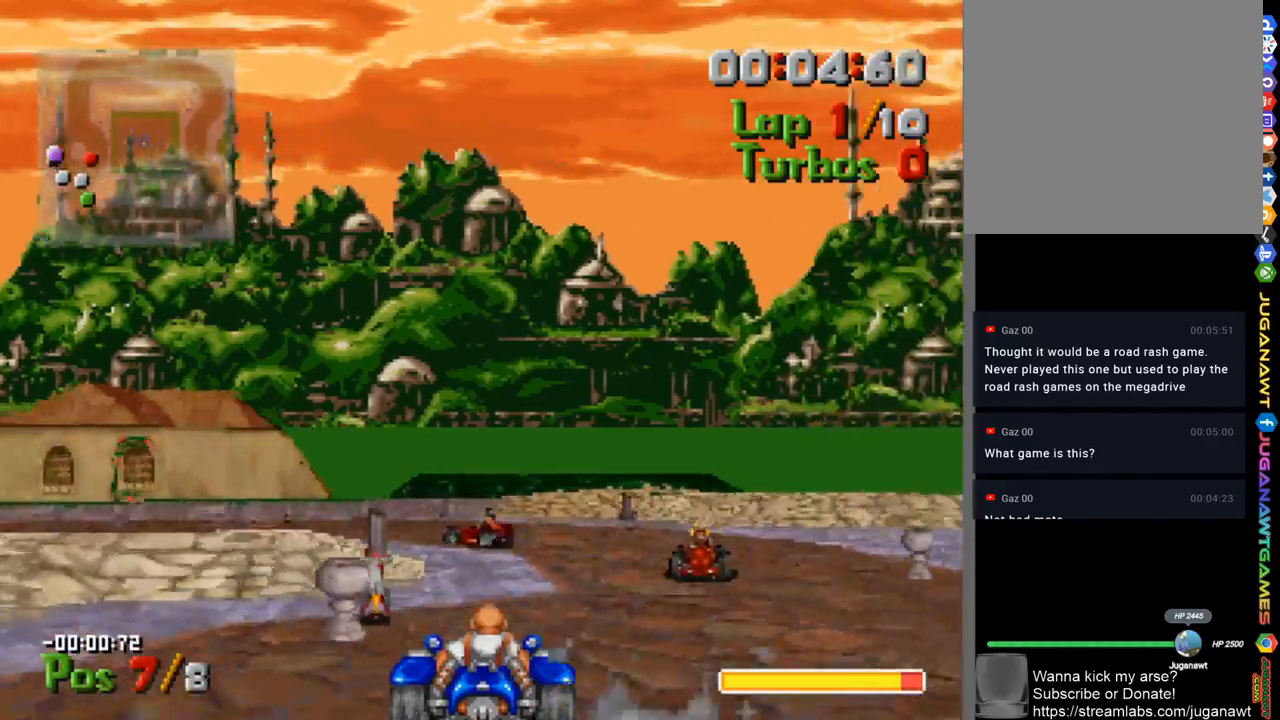
{"buttons": ["A", "DPAD_LEFT"], "left_stick": "center", "right_stick": "center", "events": [[167, "DPAD_LEFT", "down"]]}
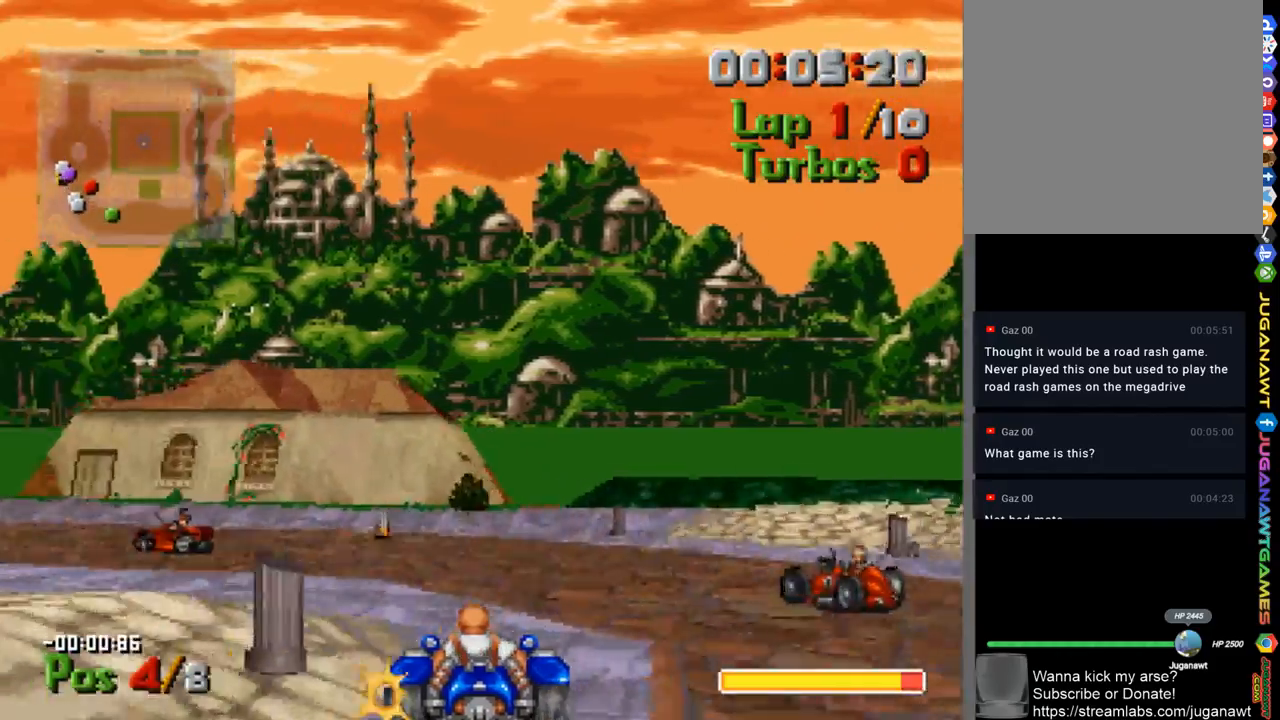
{"buttons": ["A"], "left_stick": "center", "right_stick": "center", "events": [[433, "DPAD_LEFT", "up"]]}
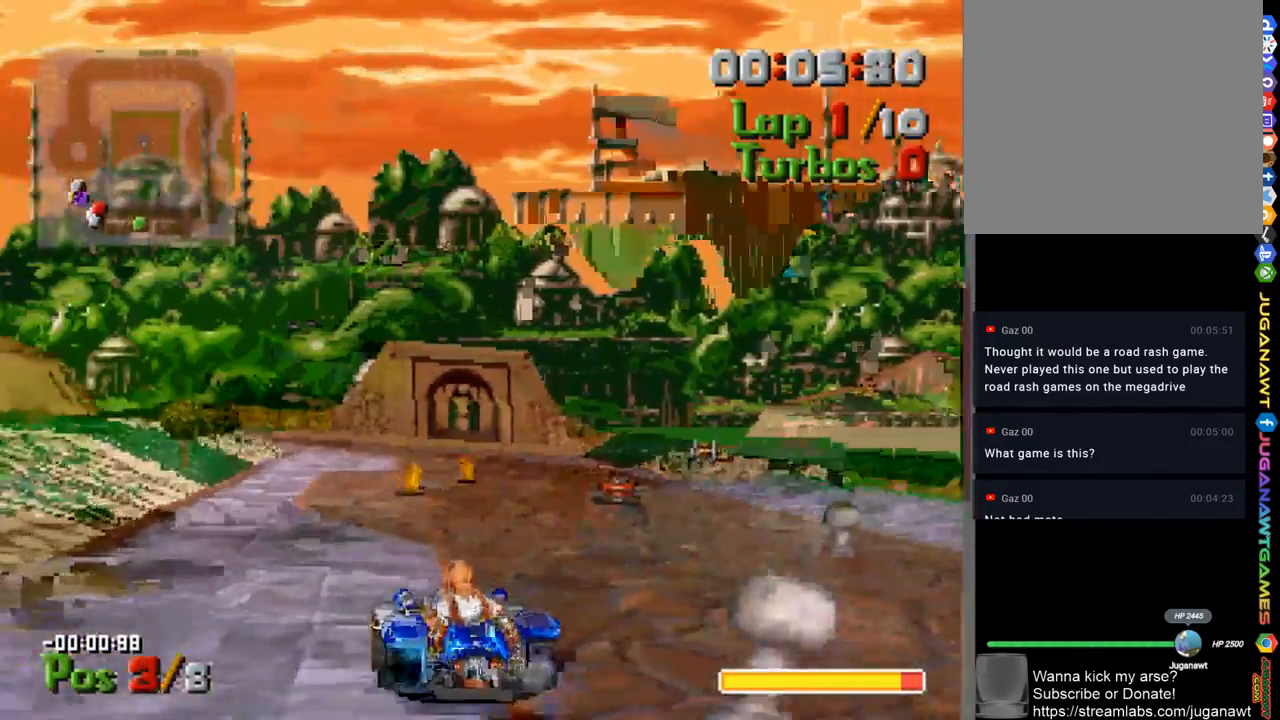
{"buttons": ["A", "DPAD_RIGHT"], "left_stick": "center", "right_stick": "center", "events": [[200, "B", "down"], [300, "B", "up"], [400, "DPAD_RIGHT", "down"]]}
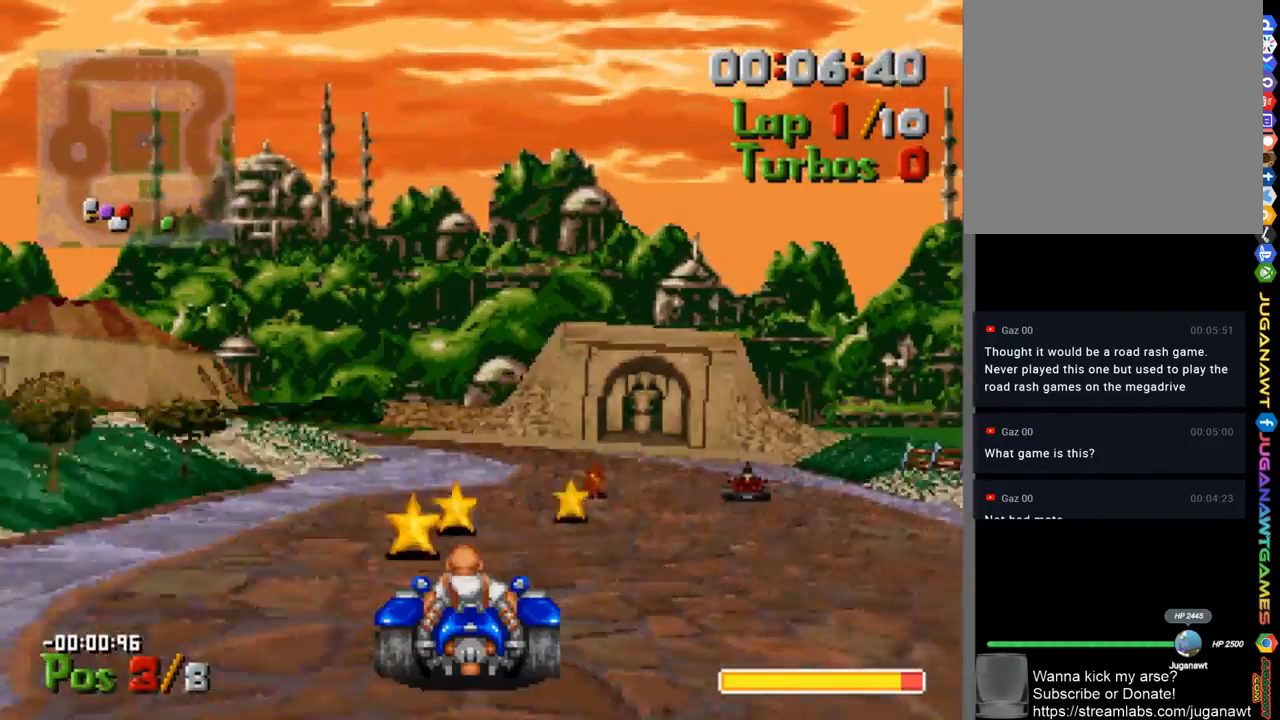
{"buttons": ["A"], "left_stick": "center", "right_stick": "center", "events": [[33, "DPAD_RIGHT", "up"], [167, "DPAD_RIGHT", "down"], [233, "DPAD_RIGHT", "up"]]}
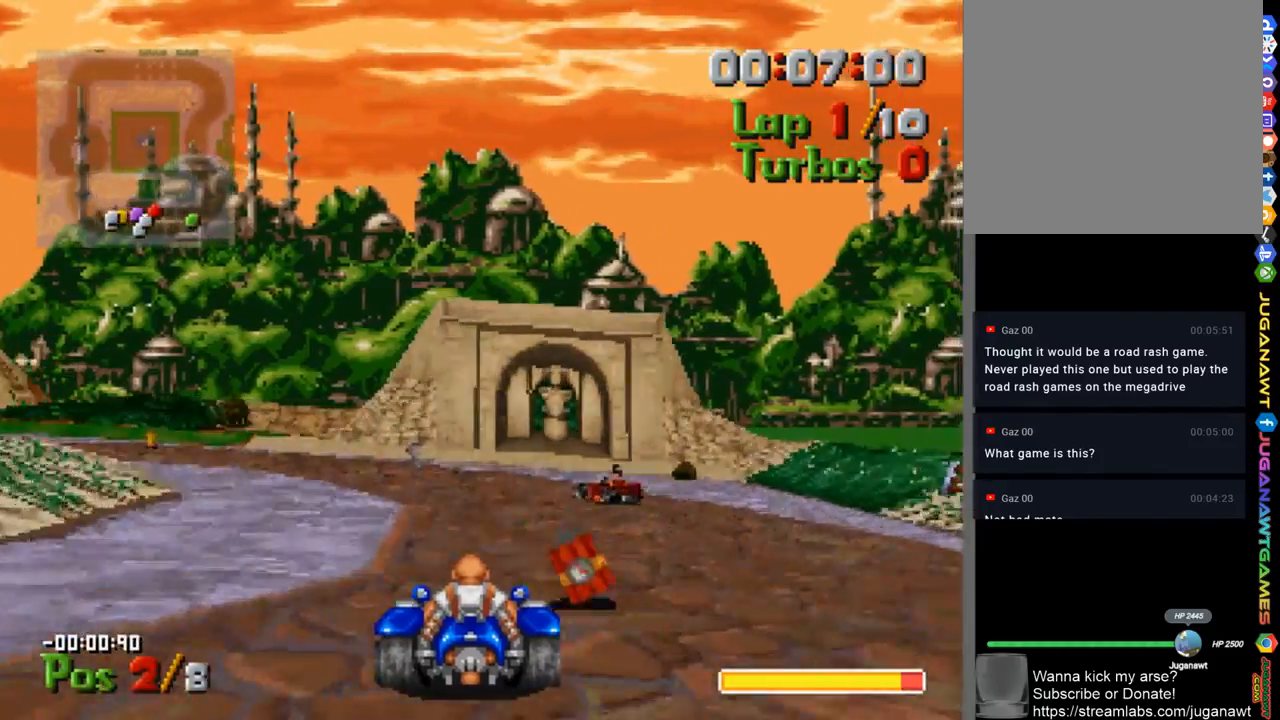
{"buttons": ["A", "DPAD_LEFT"], "left_stick": "center", "right_stick": "center", "events": [[167, "DPAD_LEFT", "down"]]}
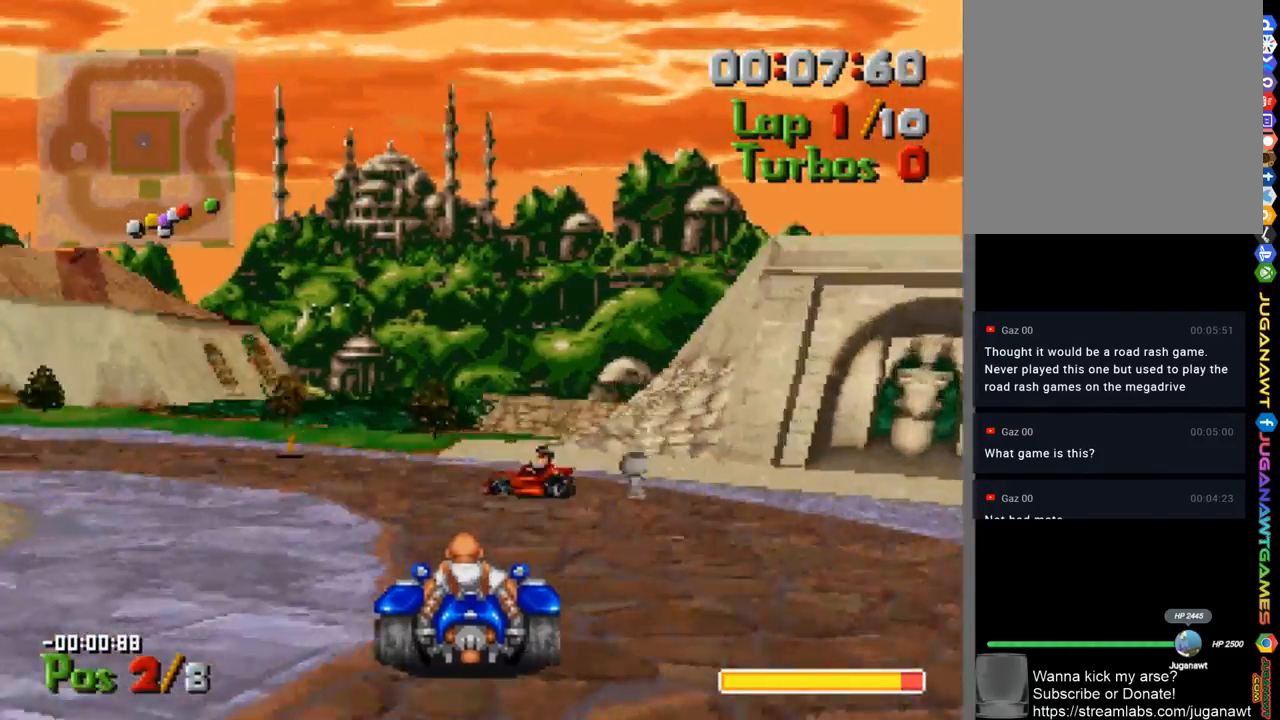
{"buttons": ["A", "DPAD_LEFT"], "left_stick": "center", "right_stick": "center", "events": [[167, "DPAD_LEFT", "up"], [267, "DPAD_LEFT", "down"]]}
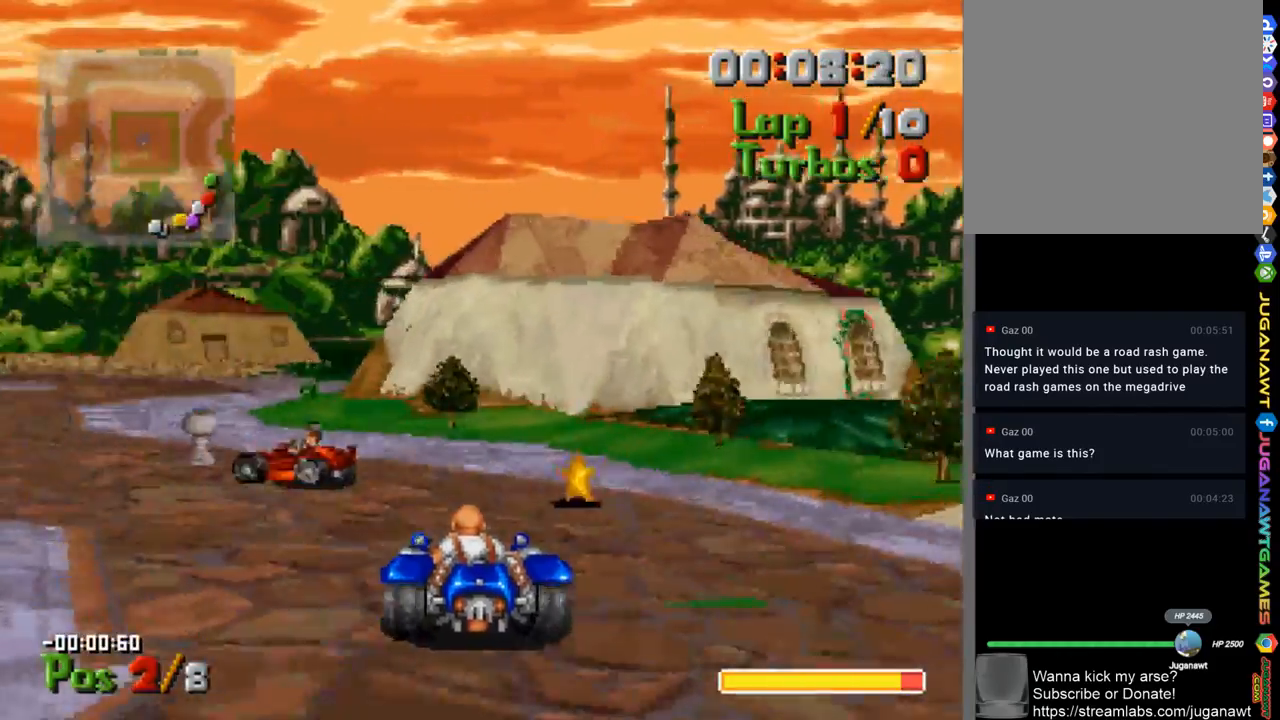
{"buttons": ["A"], "left_stick": "center", "right_stick": "center", "events": [[100, "A", "up"], [333, "A", "down"], [467, "DPAD_LEFT", "up"]]}
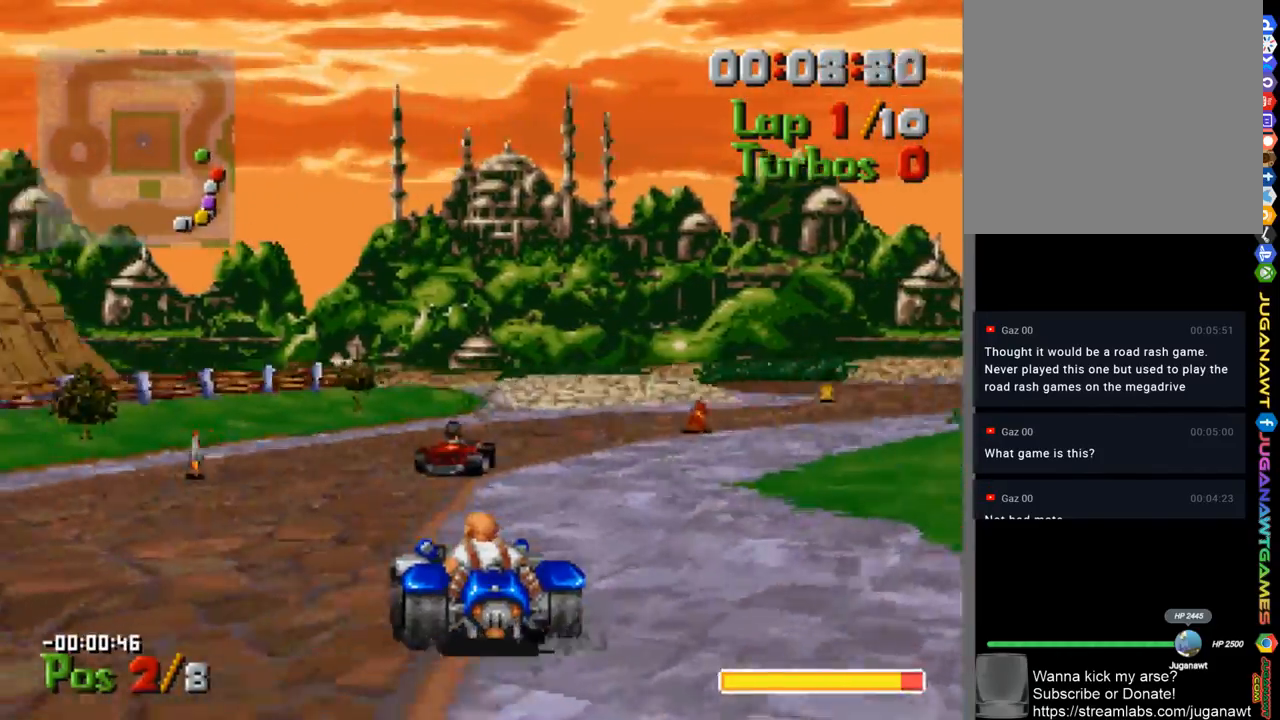
{"buttons": ["A", "DPAD_RIGHT"], "left_stick": "center", "right_stick": "center", "events": [[100, "DPAD_RIGHT", "down"]]}
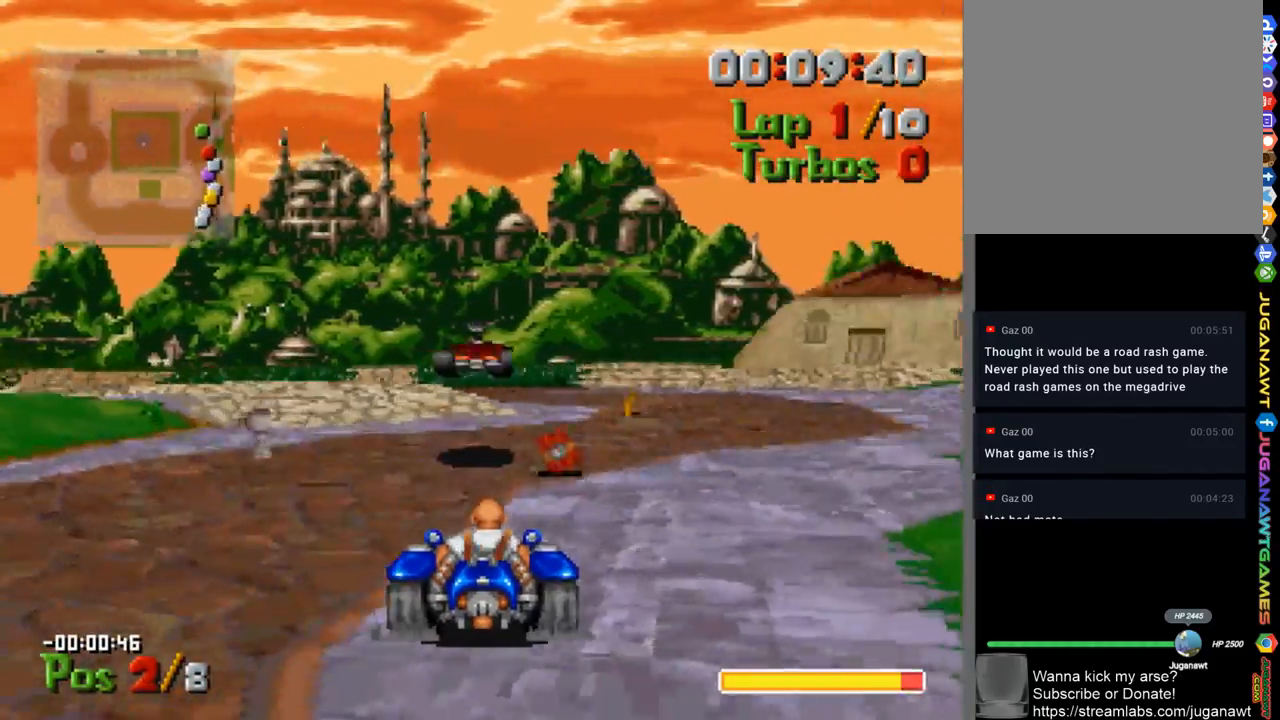
{"buttons": ["A"], "left_stick": "center", "right_stick": "center", "events": [[100, "DPAD_RIGHT", "up"], [333, "DPAD_LEFT", "down"], [433, "DPAD_LEFT", "up"]]}
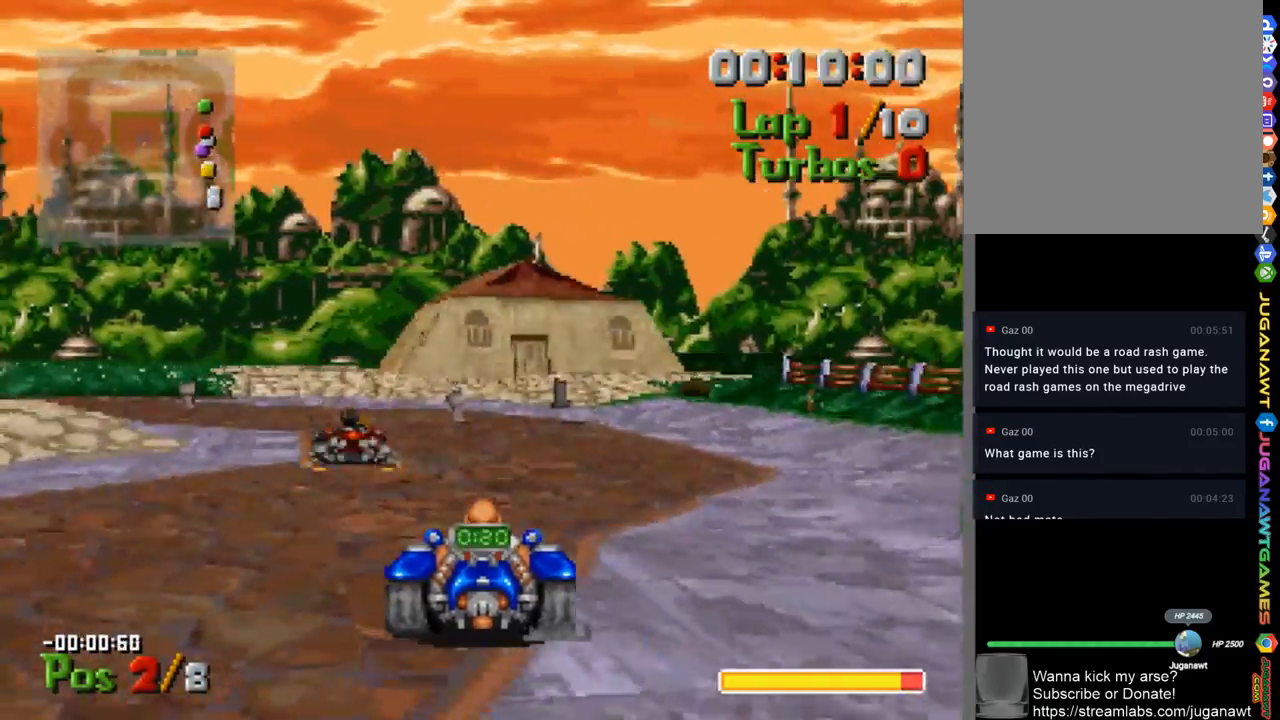
{"buttons": ["A", "DPAD_LEFT"], "left_stick": "center", "right_stick": "center", "events": [[100, "DPAD_LEFT", "down"], [267, "DPAD_LEFT", "up"], [367, "DPAD_LEFT", "down"]]}
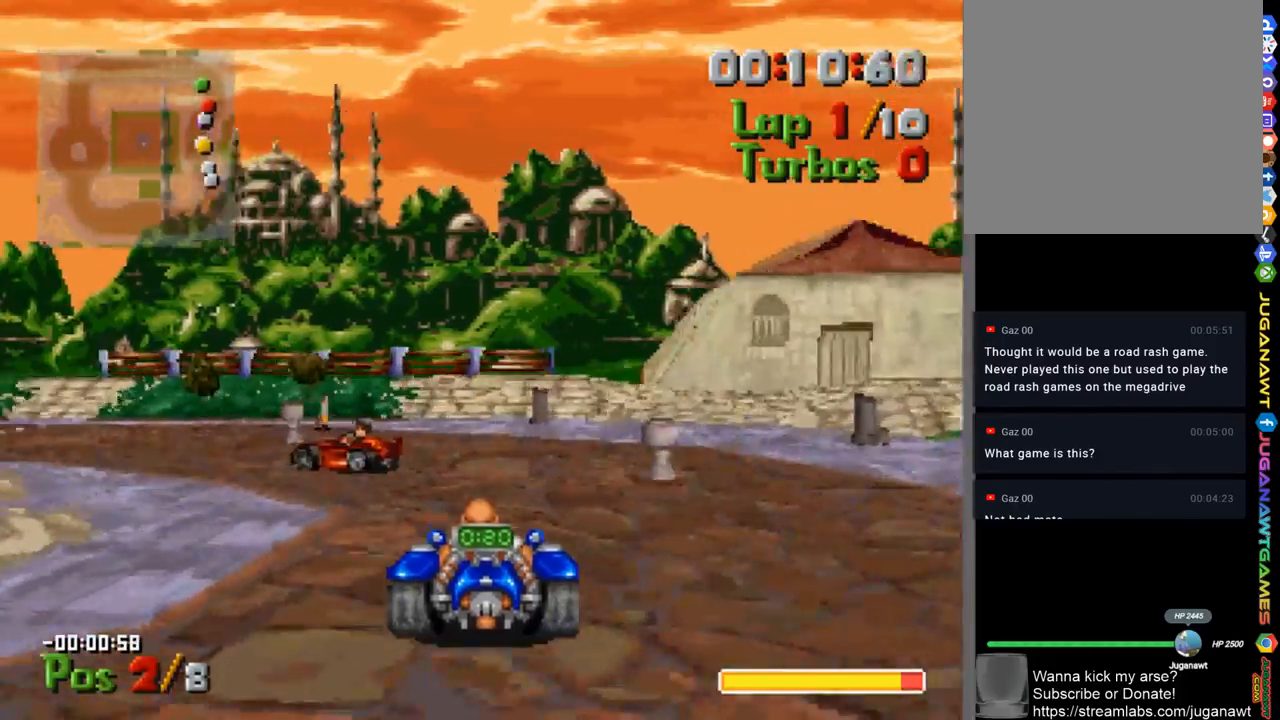
{"buttons": ["A", "DPAD_LEFT"], "left_stick": "center", "right_stick": "center", "events": [[267, "A", "up"], [267, "L1", "down"], [367, "L1", "up"], [400, "A", "down"]]}
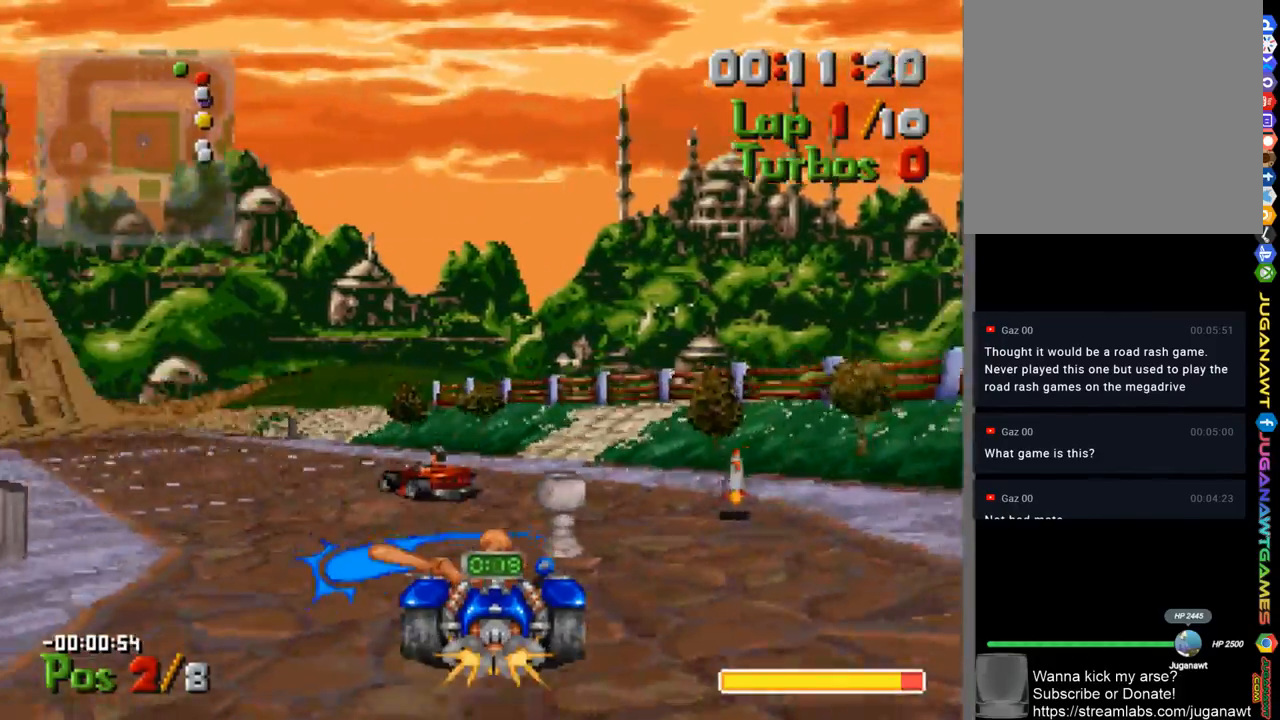
{"buttons": ["A", "DPAD_RIGHT"], "left_stick": "center", "right_stick": "center", "events": [[300, "DPAD_LEFT", "up"], [500, "DPAD_RIGHT", "down"]]}
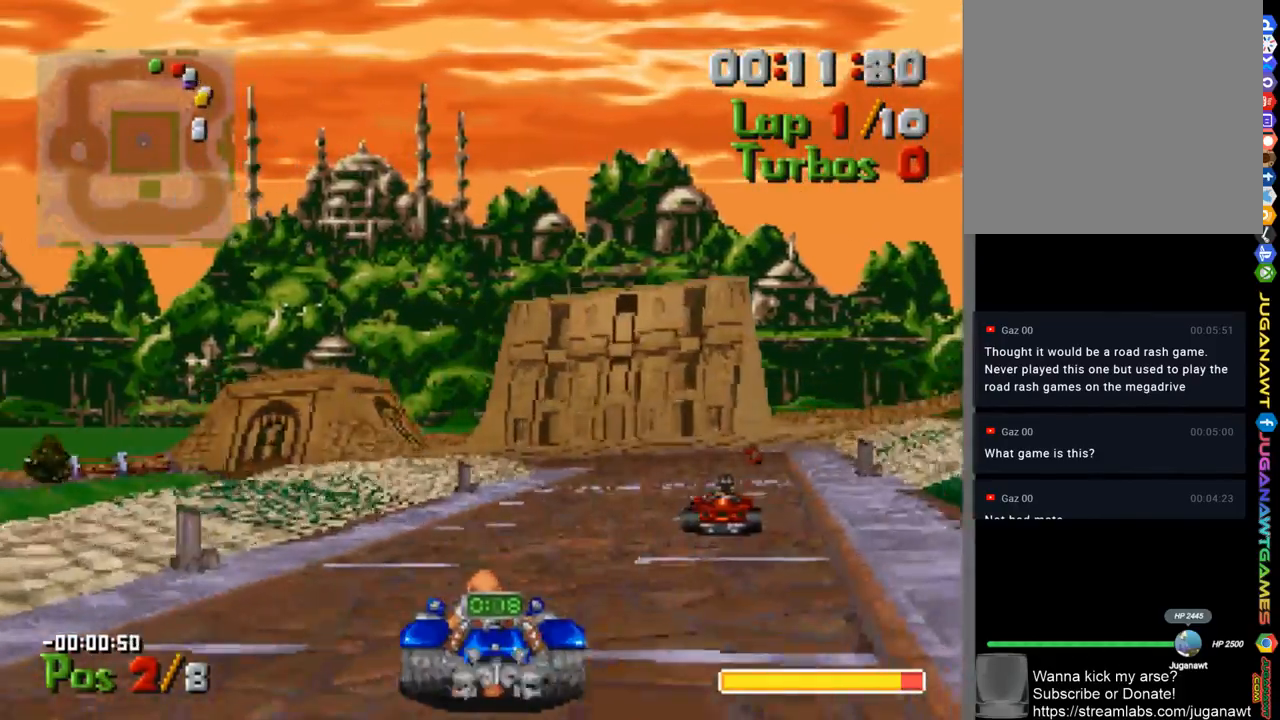
{"buttons": ["A"], "left_stick": "center", "right_stick": "center", "events": [[200, "DPAD_RIGHT", "up"], [267, "DPAD_RIGHT", "down"], [333, "DPAD_RIGHT", "up"]]}
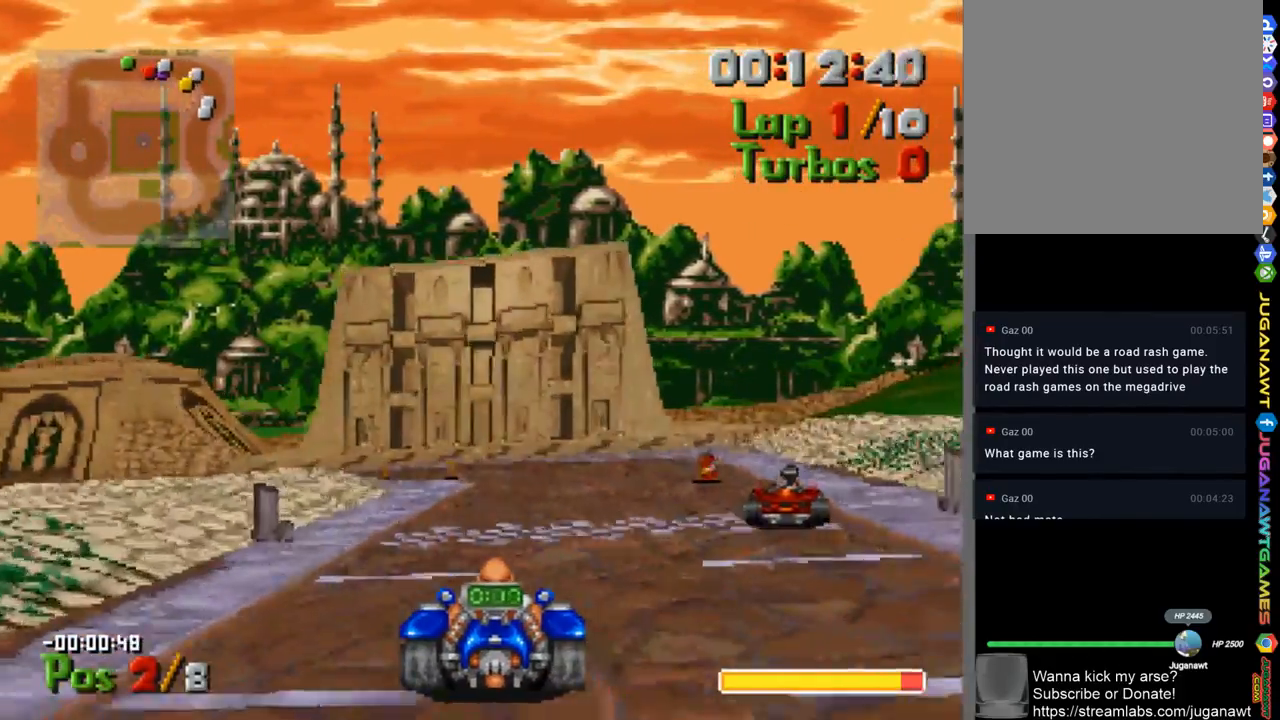
{"buttons": ["A", "DPAD_LEFT"], "left_stick": "center", "right_stick": "center", "events": [[500, "DPAD_LEFT", "down"]]}